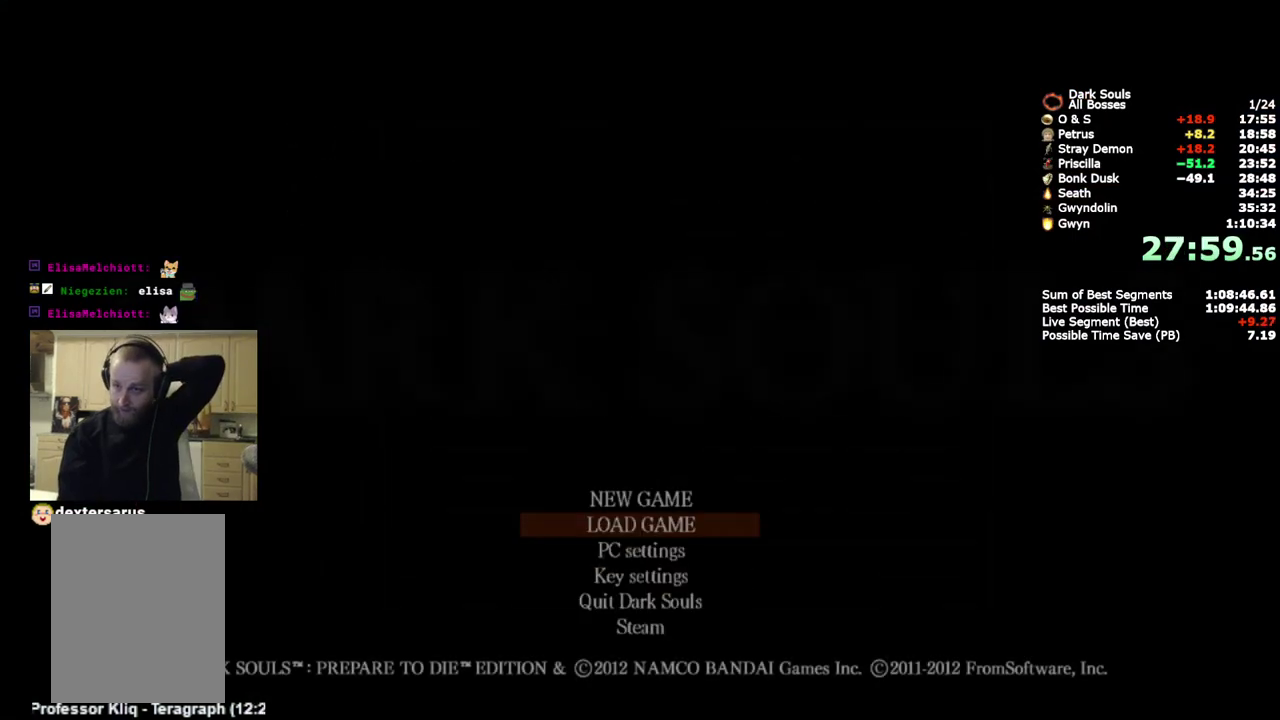
Gameplay with a controller (PlayStation layout); each line is a JSON object with the inputs held at the frame after it. "events" lists button and stick changes between this image and that frame as [ms after this image, input, new state], when the widget could be followed in between.
{"buttons": ["CROSS"], "left_stick": "center", "right_stick": "center", "events": [[50, "CROSS", "up"], [117, "CROSS", "down"], [217, "CROSS", "up"], [317, "CROSS", "down"], [400, "CROSS", "up"], [483, "CROSS", "down"]]}
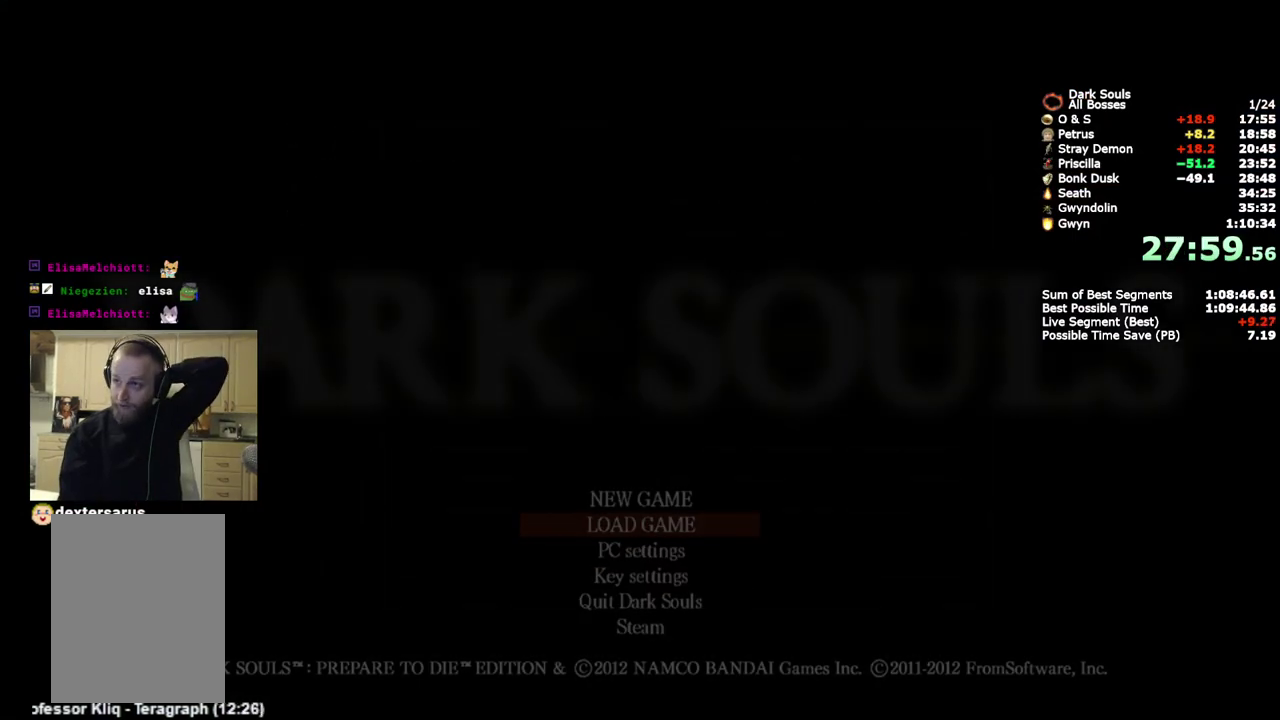
{"buttons": [], "left_stick": "center", "right_stick": "center", "events": [[83, "CROSS", "up"], [150, "CROSS", "down"], [267, "CROSS", "up"], [350, "CROSS", "down"], [450, "CROSS", "up"]]}
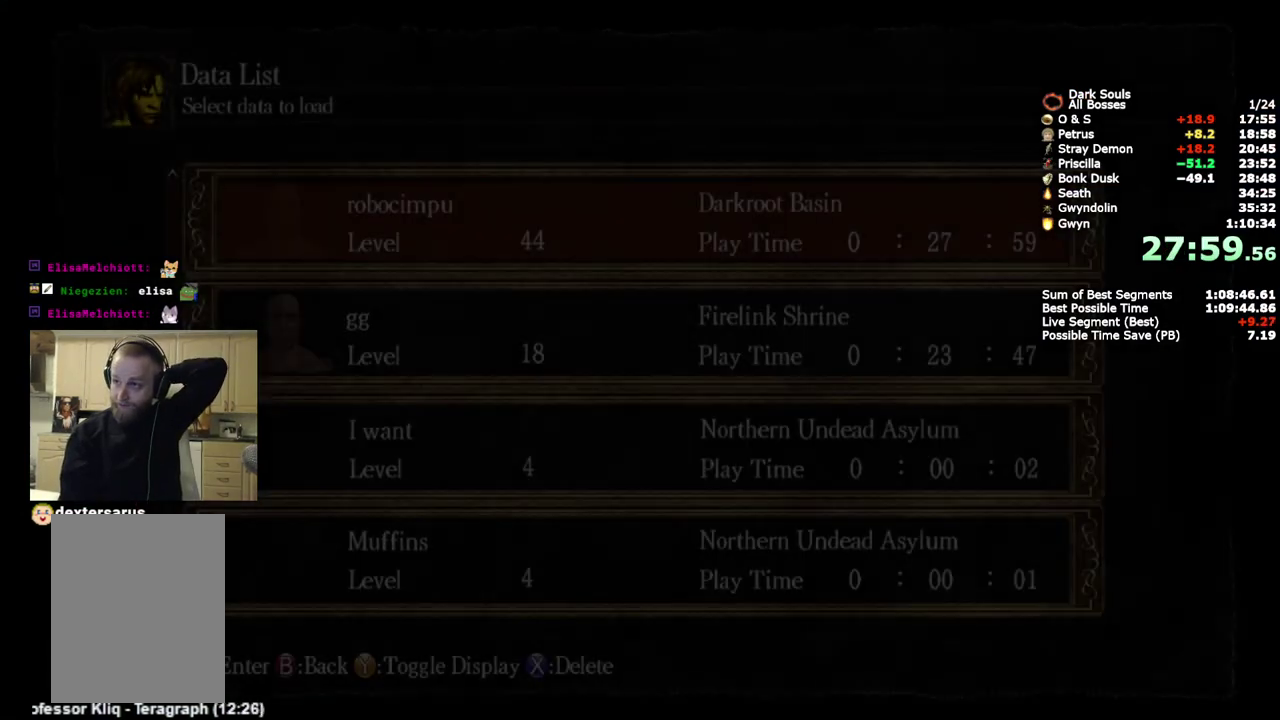
{"buttons": [], "left_stick": "center", "right_stick": "center", "events": [[17, "CROSS", "down"], [133, "CROSS", "up"], [200, "CROSS", "down"], [317, "CROSS", "up"], [383, "CROSS", "down"], [500, "CROSS", "up"]]}
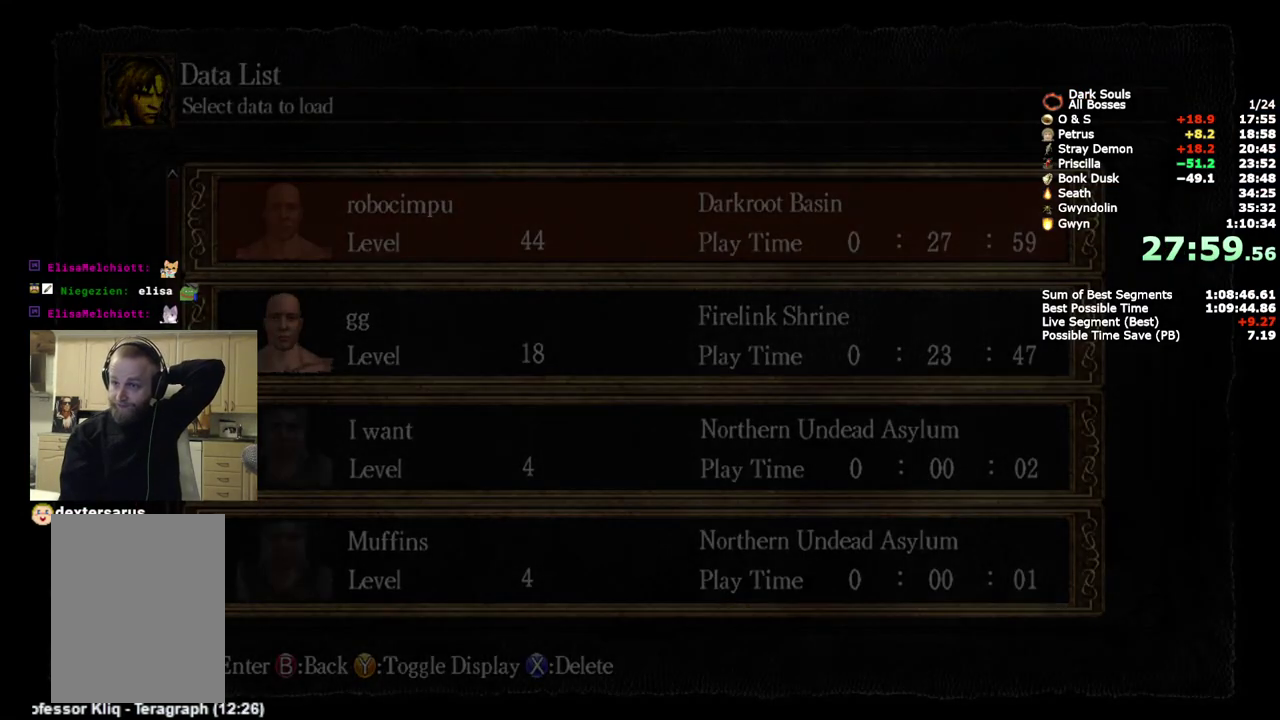
{"buttons": ["CROSS"], "left_stick": "center", "right_stick": "center", "events": [[83, "CROSS", "down"], [167, "CROSS", "up"], [267, "CROSS", "down"], [367, "CROSS", "up"], [433, "CROSS", "down"]]}
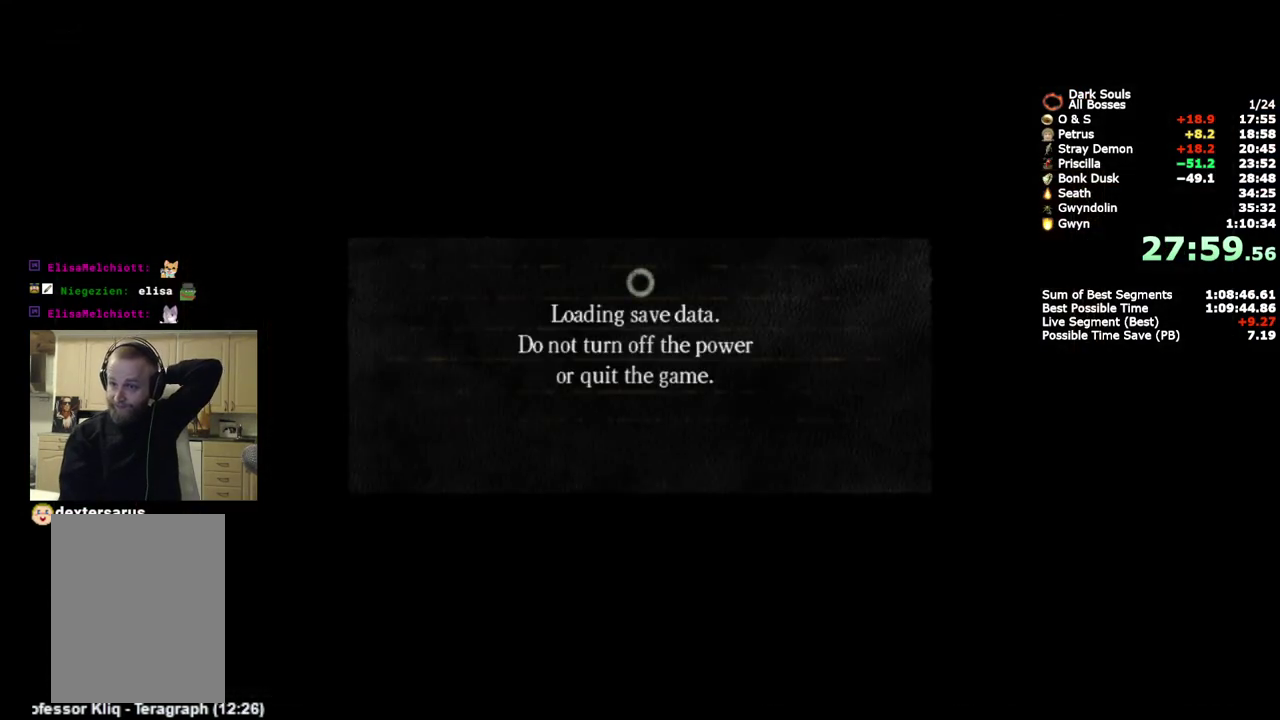
{"buttons": ["CROSS"], "left_stick": "center", "right_stick": "center", "events": [[50, "CROSS", "up"], [117, "CROSS", "down"], [233, "CROSS", "up"], [300, "CROSS", "down"], [417, "CROSS", "up"], [483, "CROSS", "down"]]}
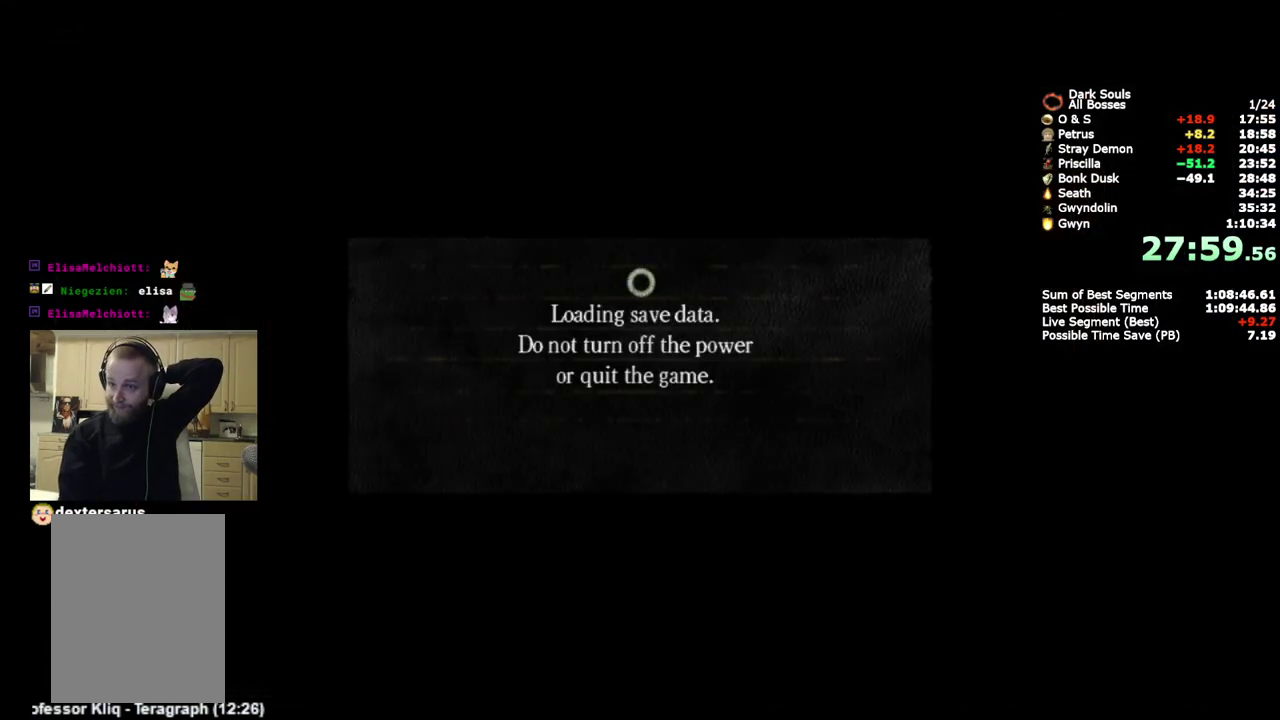
{"buttons": [], "left_stick": "center", "right_stick": "center", "events": [[100, "CROSS", "up"], [167, "CROSS", "down"], [283, "CROSS", "up"], [367, "CROSS", "down"], [467, "CROSS", "up"]]}
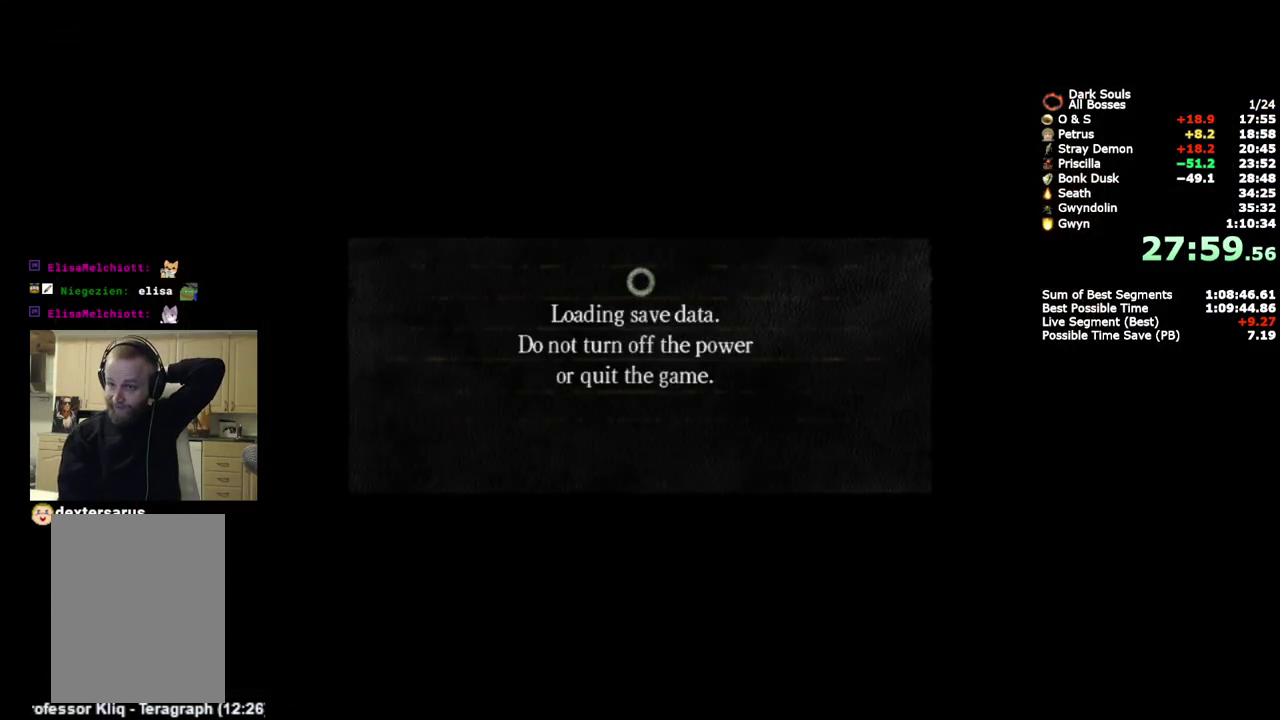
{"buttons": ["CROSS"], "left_stick": "center", "right_stick": "center", "events": [[50, "CROSS", "down"], [150, "CROSS", "up"], [233, "CROSS", "down"], [350, "CROSS", "up"], [417, "CROSS", "down"]]}
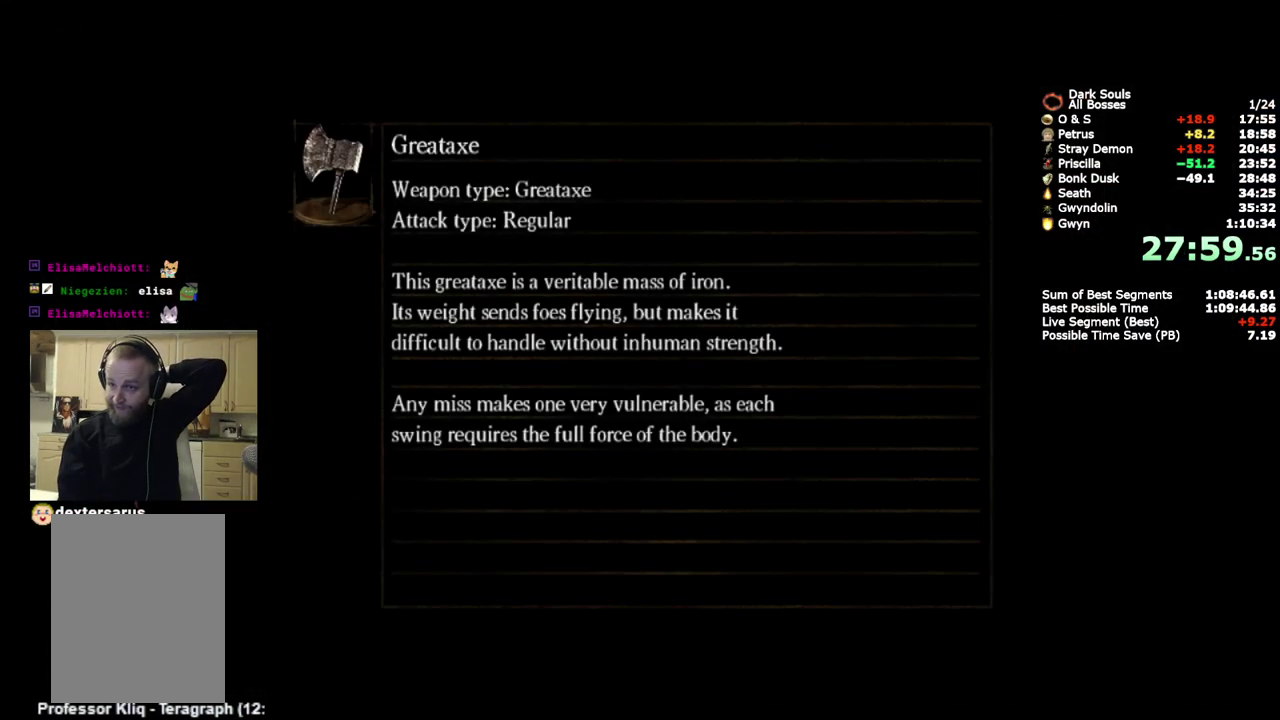
{"buttons": [], "left_stick": "center", "right_stick": "center", "events": [[33, "CROSS", "up"]]}
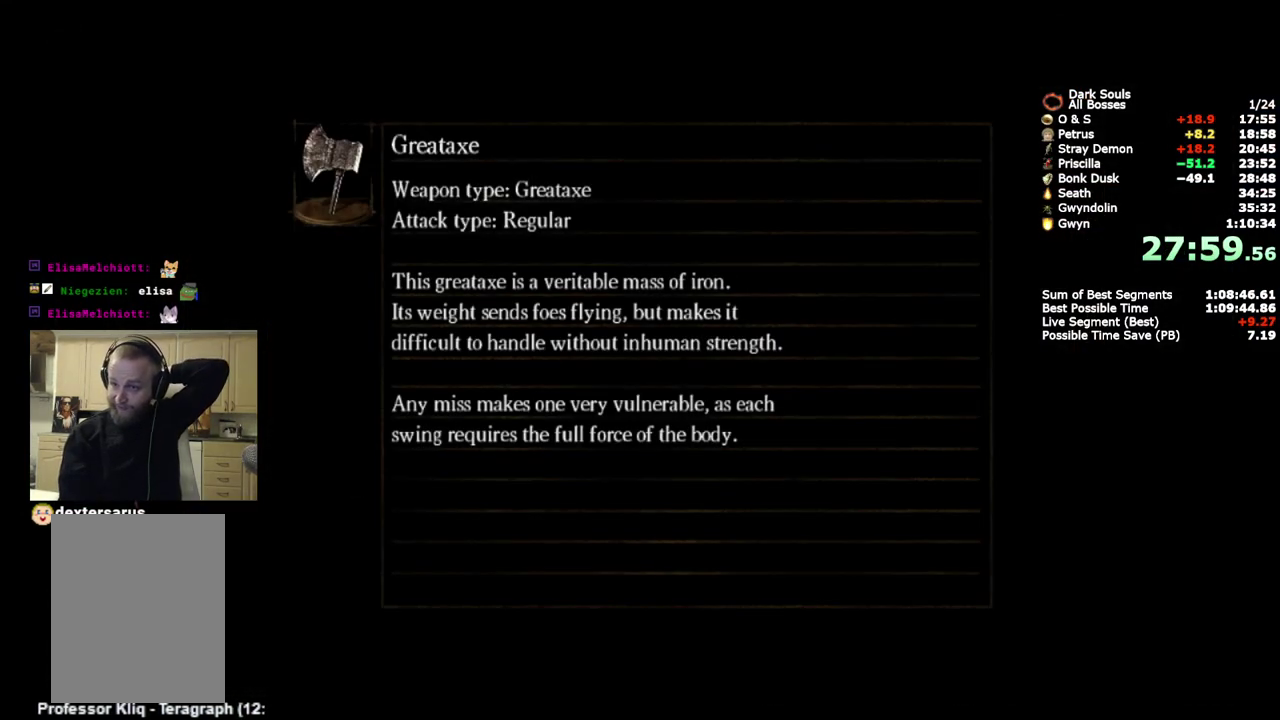
{"buttons": [], "left_stick": "center", "right_stick": "center", "events": []}
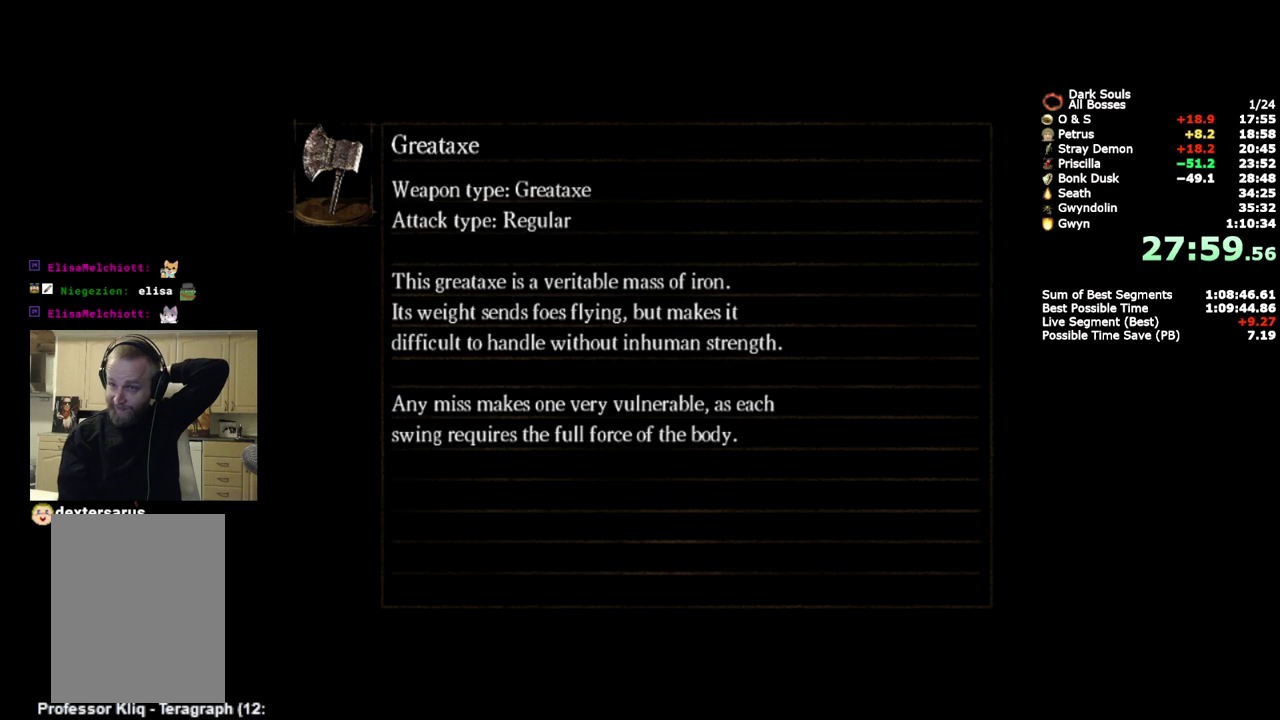
{"buttons": [], "left_stick": "center", "right_stick": "center", "events": []}
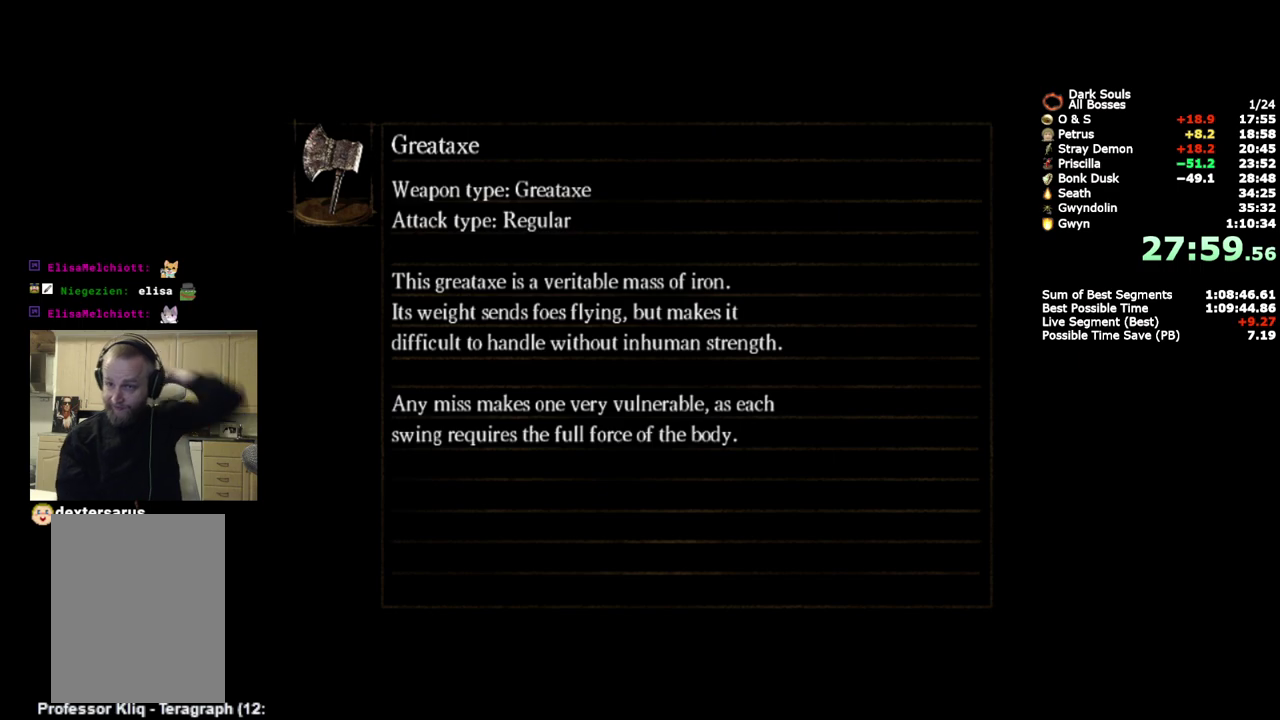
{"buttons": [], "left_stick": "center", "right_stick": "center", "events": []}
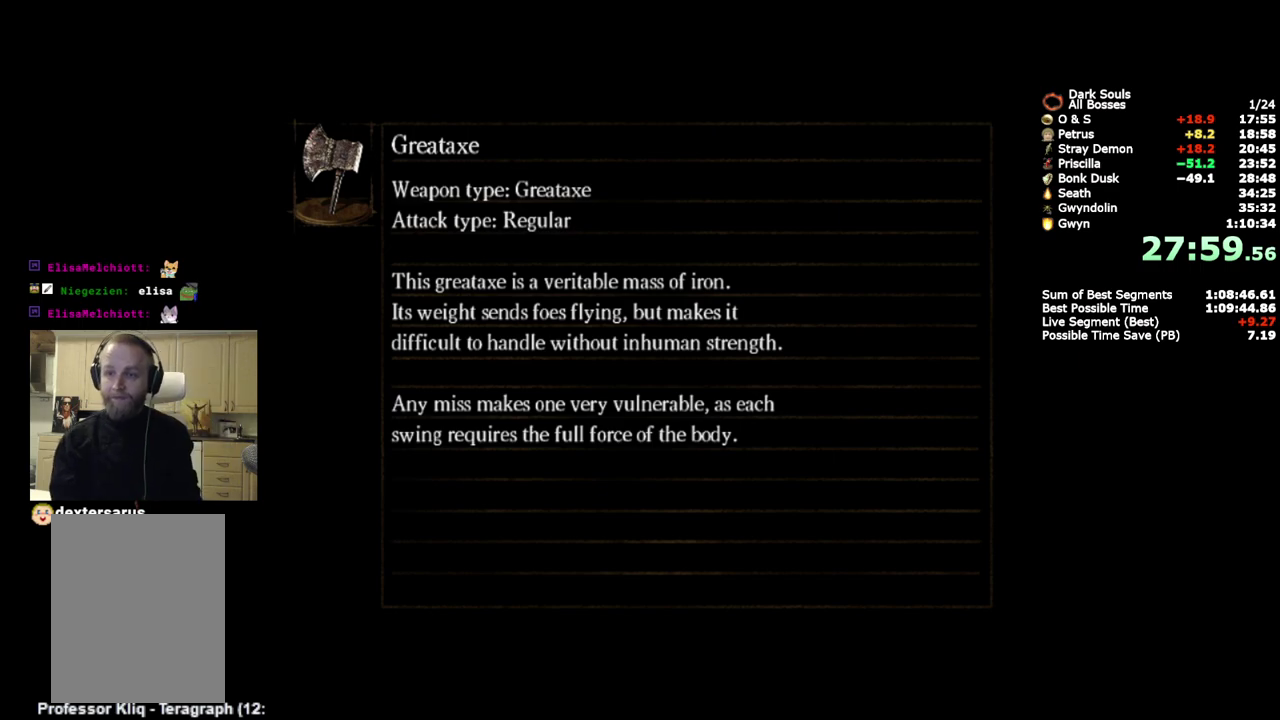
{"buttons": [], "left_stick": "center", "right_stick": "center", "events": []}
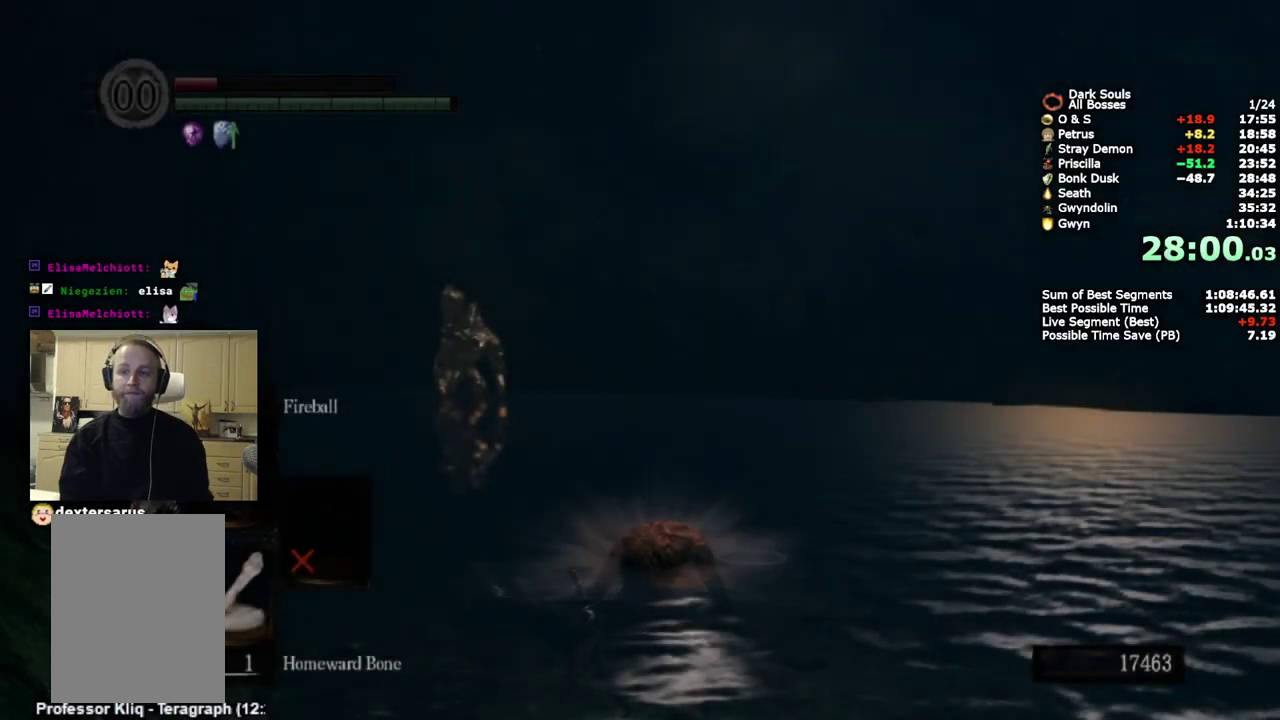
{"buttons": [], "left_stick": "center", "right_stick": "center", "events": [[333, "right_stick", "down-left"], [500, "right_stick", "center"]]}
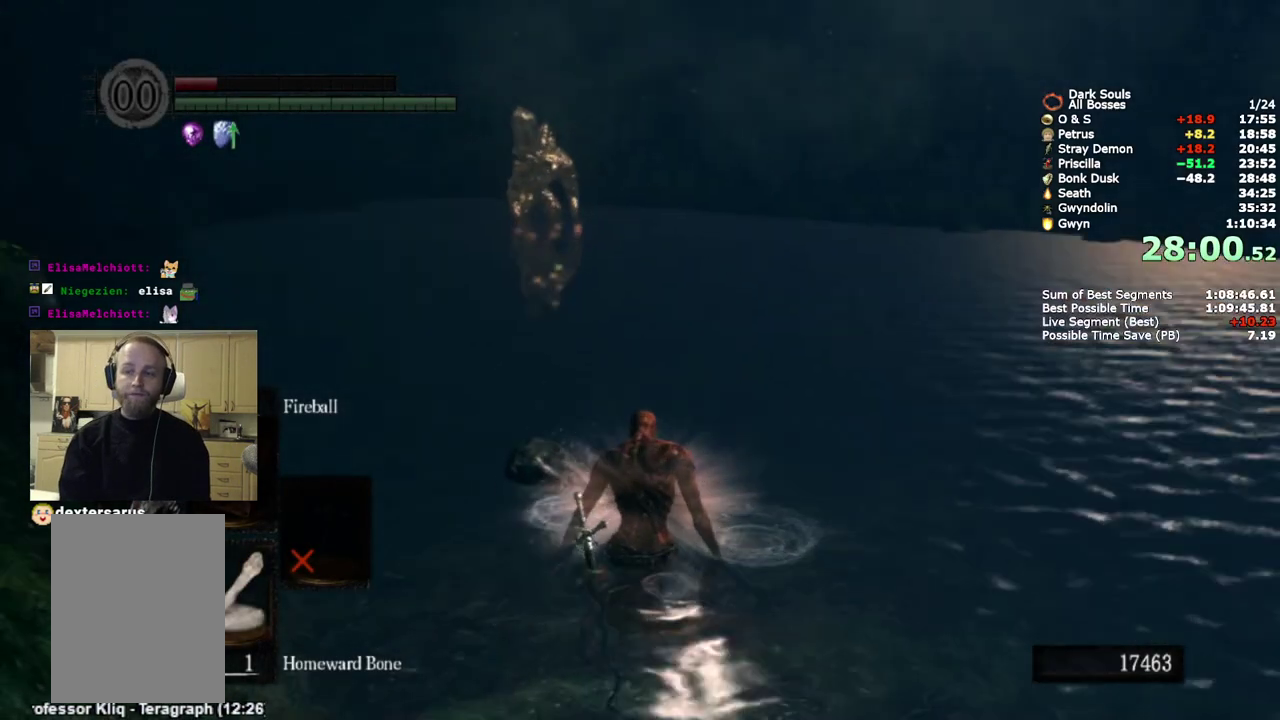
{"buttons": ["CIRCLE"], "left_stick": "up", "right_stick": "center", "events": [[17, "left_stick", "up"], [233, "CIRCLE", "down"]]}
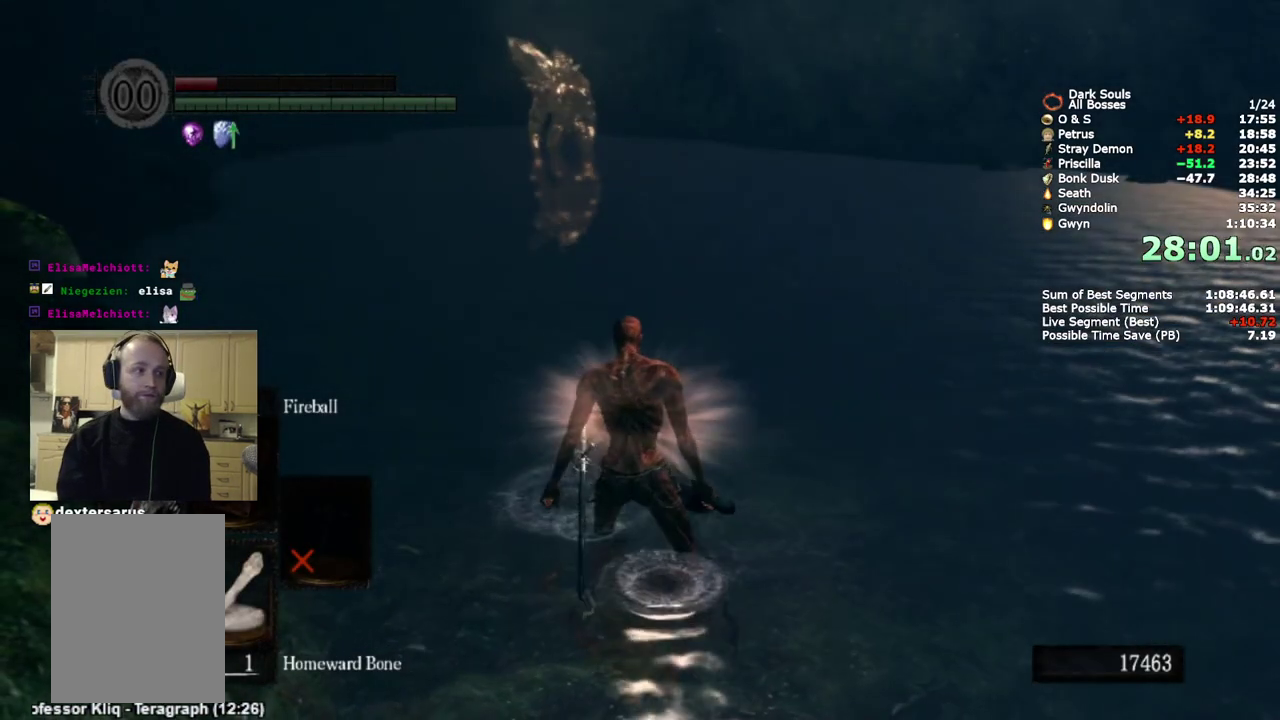
{"buttons": ["CIRCLE"], "left_stick": "up", "right_stick": "center", "events": []}
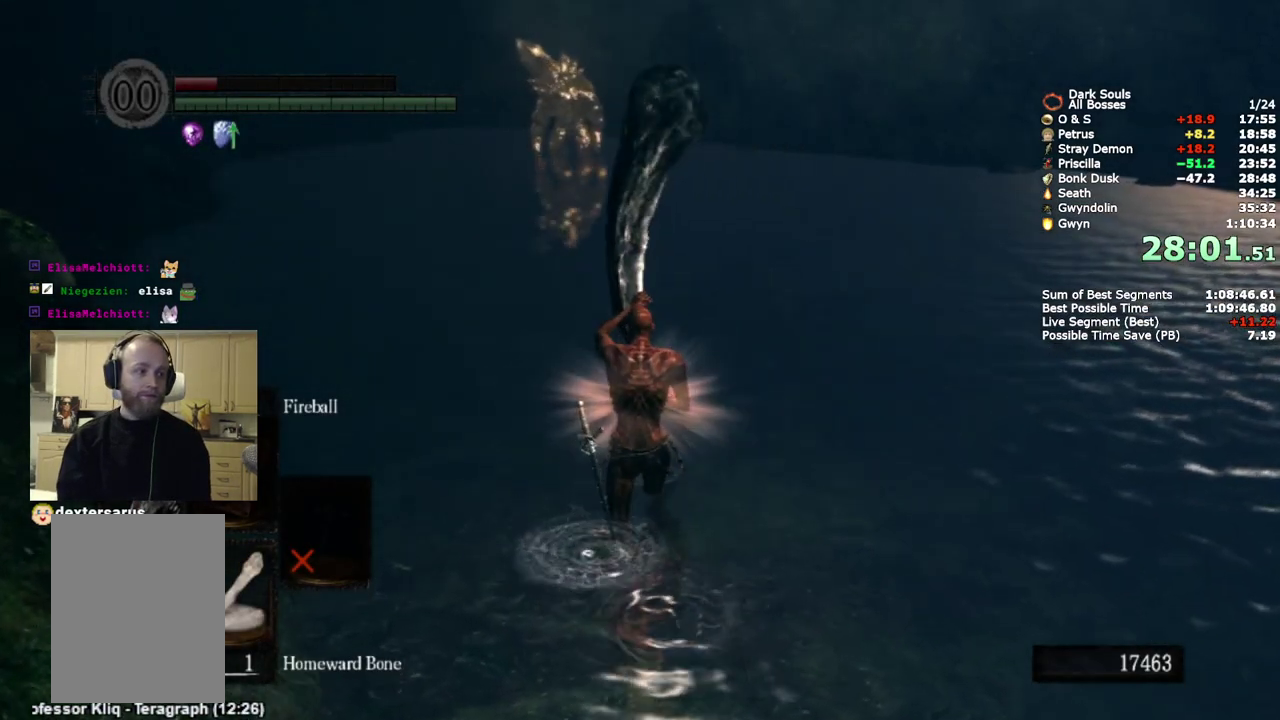
{"buttons": ["CIRCLE"], "left_stick": "up", "right_stick": "center", "events": []}
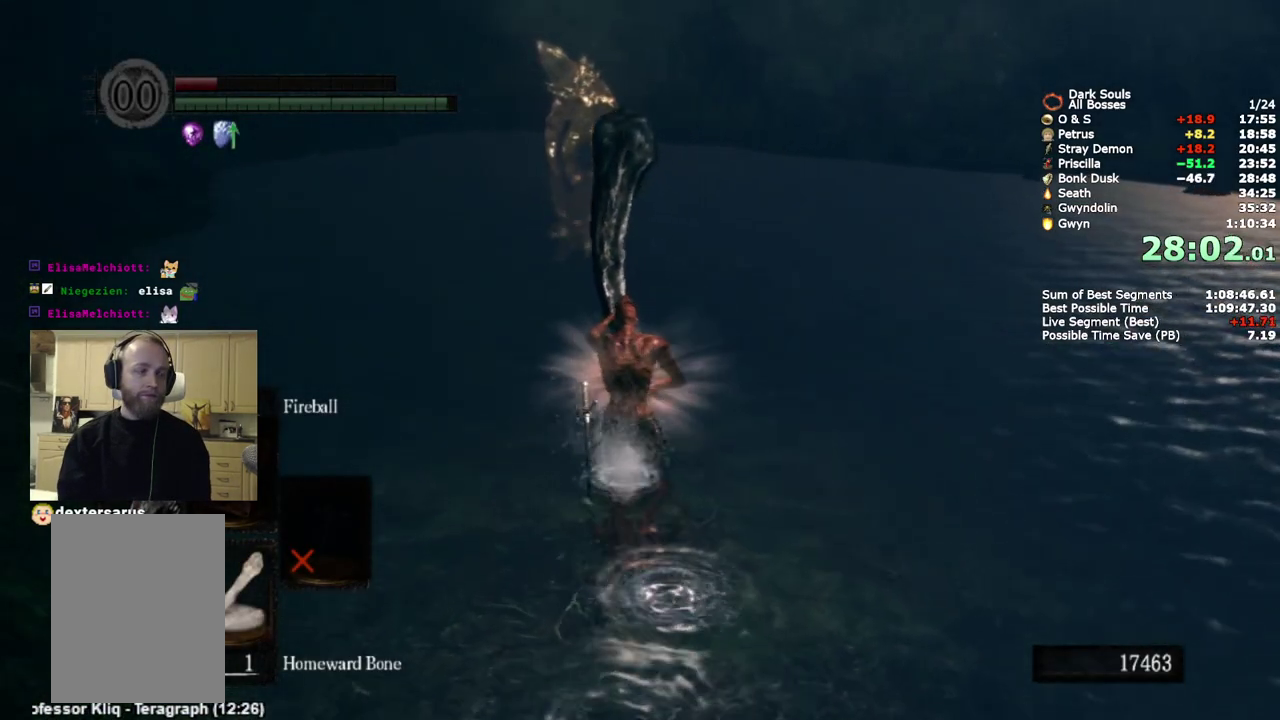
{"buttons": ["CIRCLE"], "left_stick": "up", "right_stick": "center", "events": [[233, "right_stick", "up-left"], [283, "right_stick", "left"], [383, "right_stick", "center"]]}
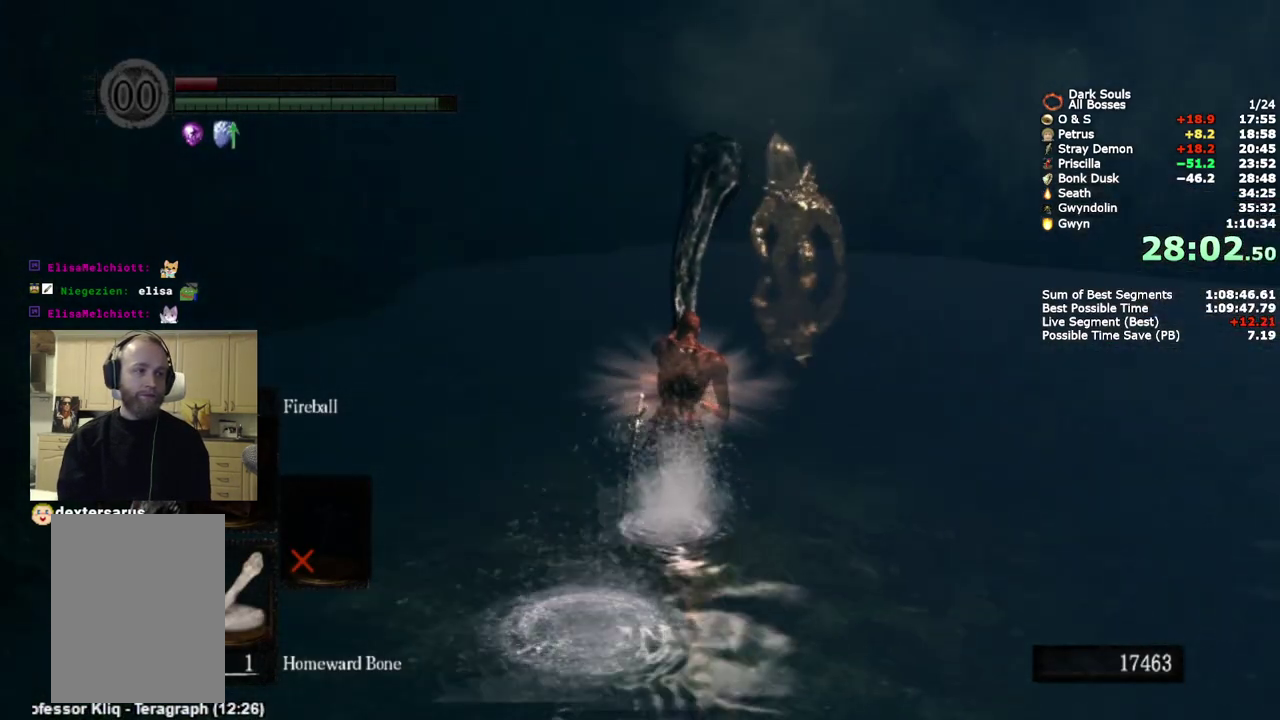
{"buttons": ["CIRCLE"], "left_stick": "up", "right_stick": "center", "events": []}
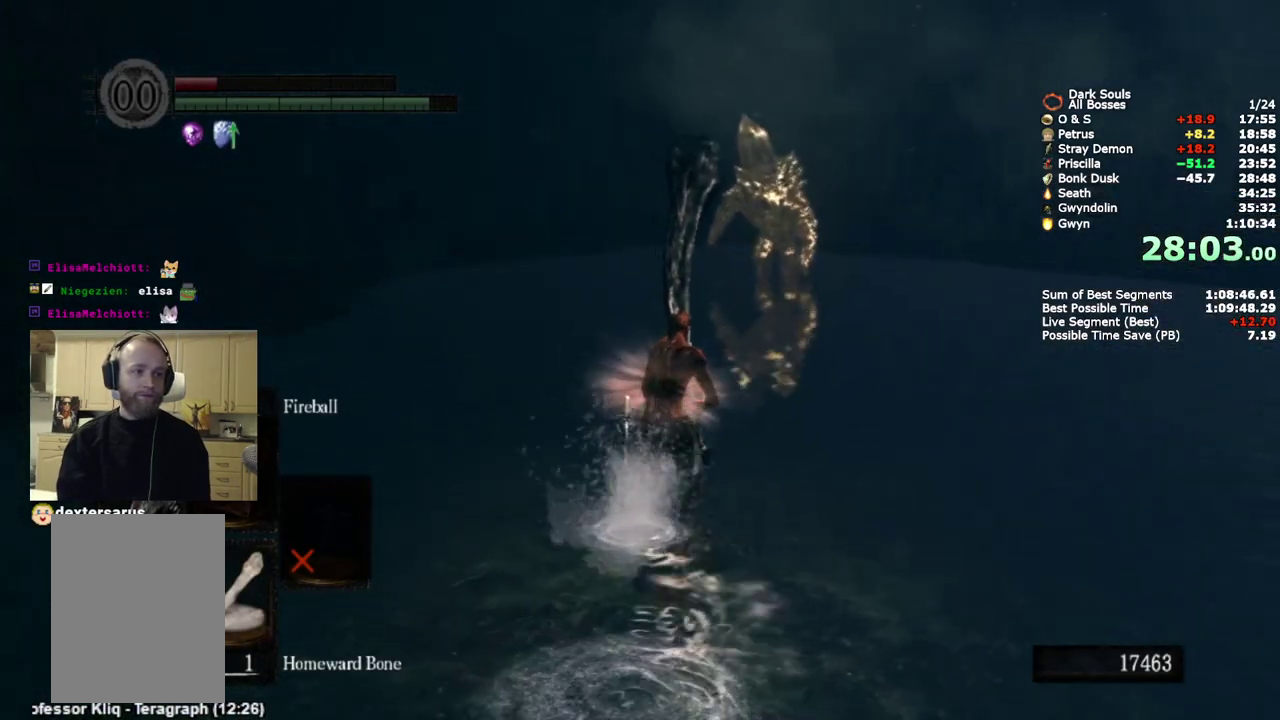
{"buttons": ["CIRCLE"], "left_stick": "up", "right_stick": "center", "events": []}
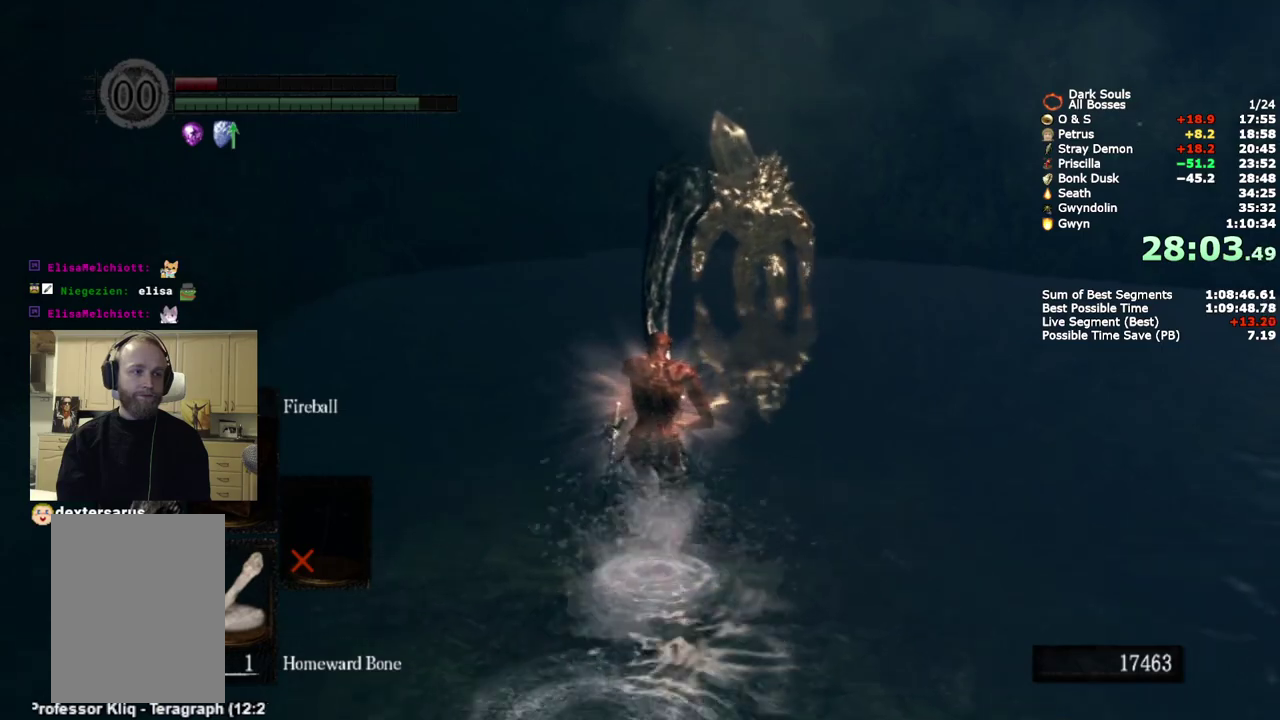
{"buttons": ["CIRCLE"], "left_stick": "up", "right_stick": "center", "events": []}
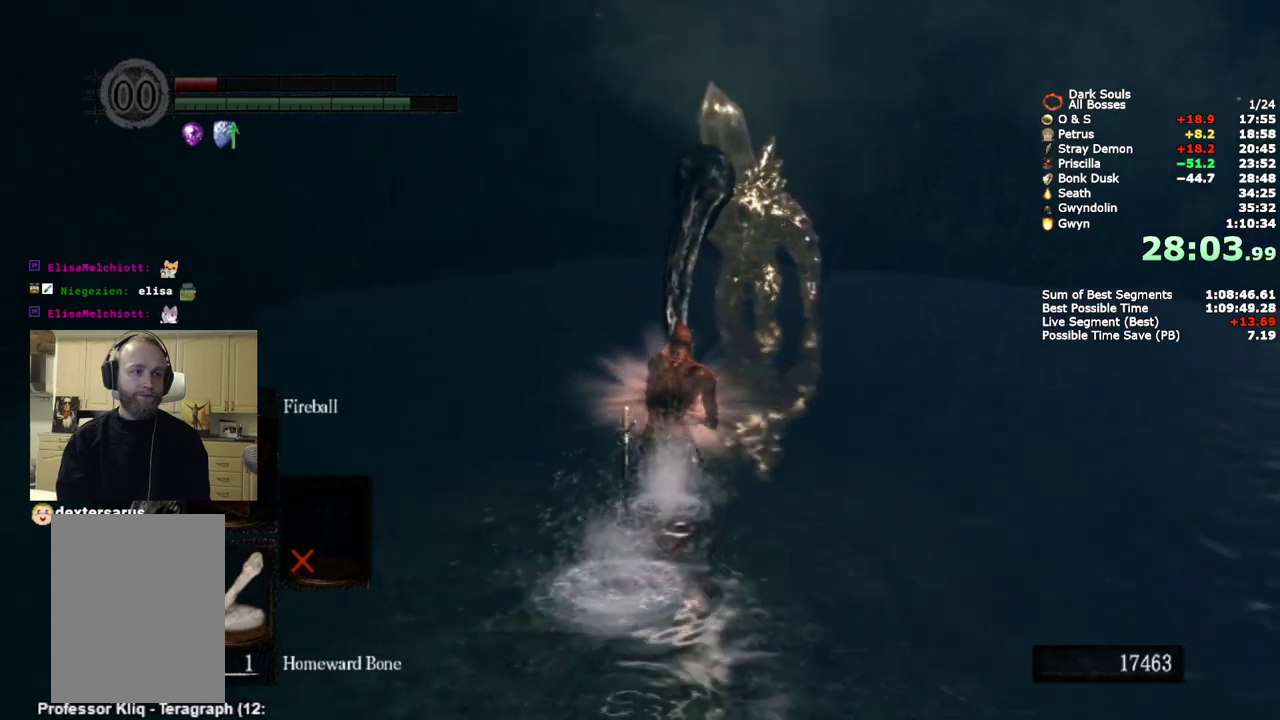
{"buttons": ["CIRCLE"], "left_stick": "up", "right_stick": "down-left", "events": [[450, "right_stick", "down-left"]]}
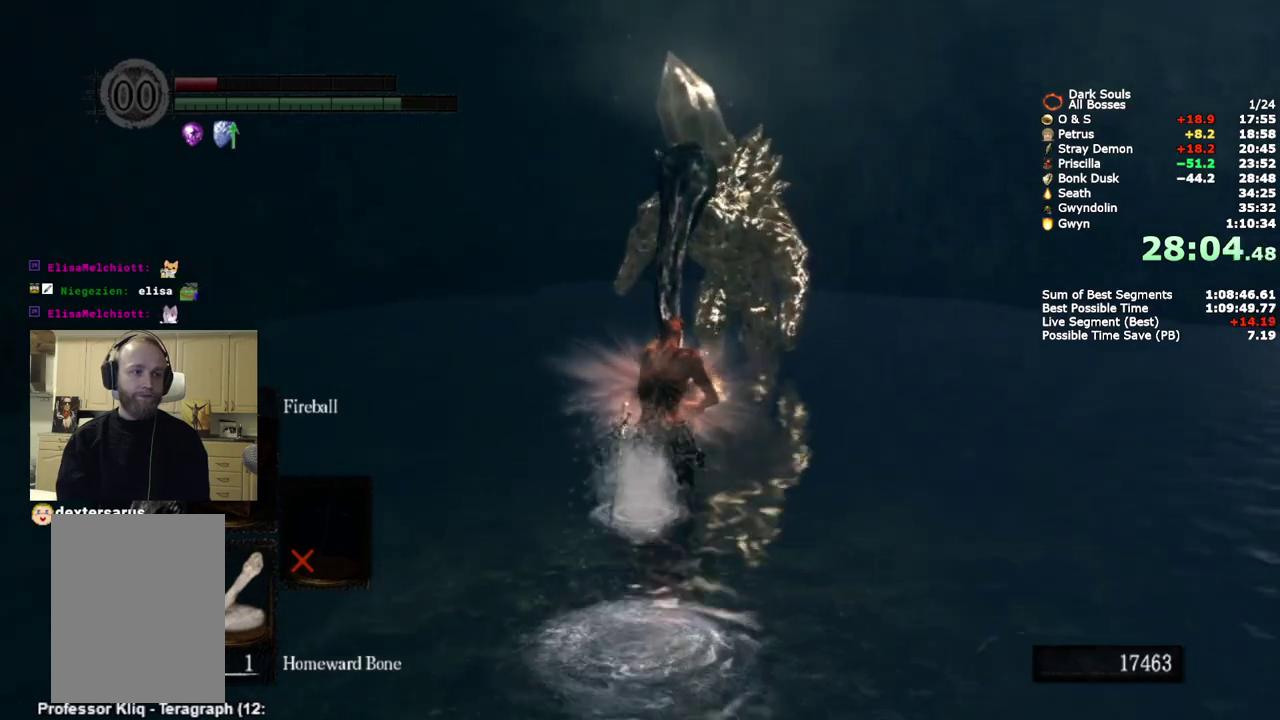
{"buttons": ["CIRCLE"], "left_stick": "up", "right_stick": "center", "events": [[17, "right_stick", "center"]]}
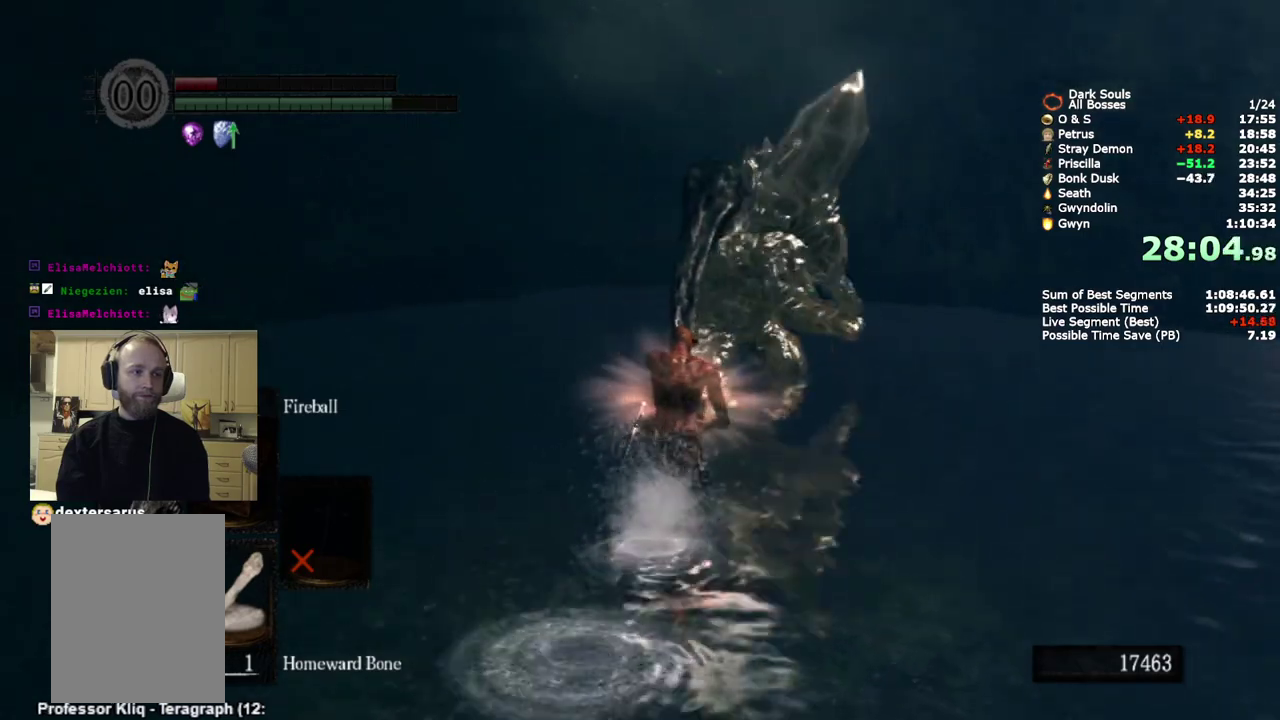
{"buttons": [], "left_stick": "up", "right_stick": "center", "events": [[333, "CIRCLE", "up"]]}
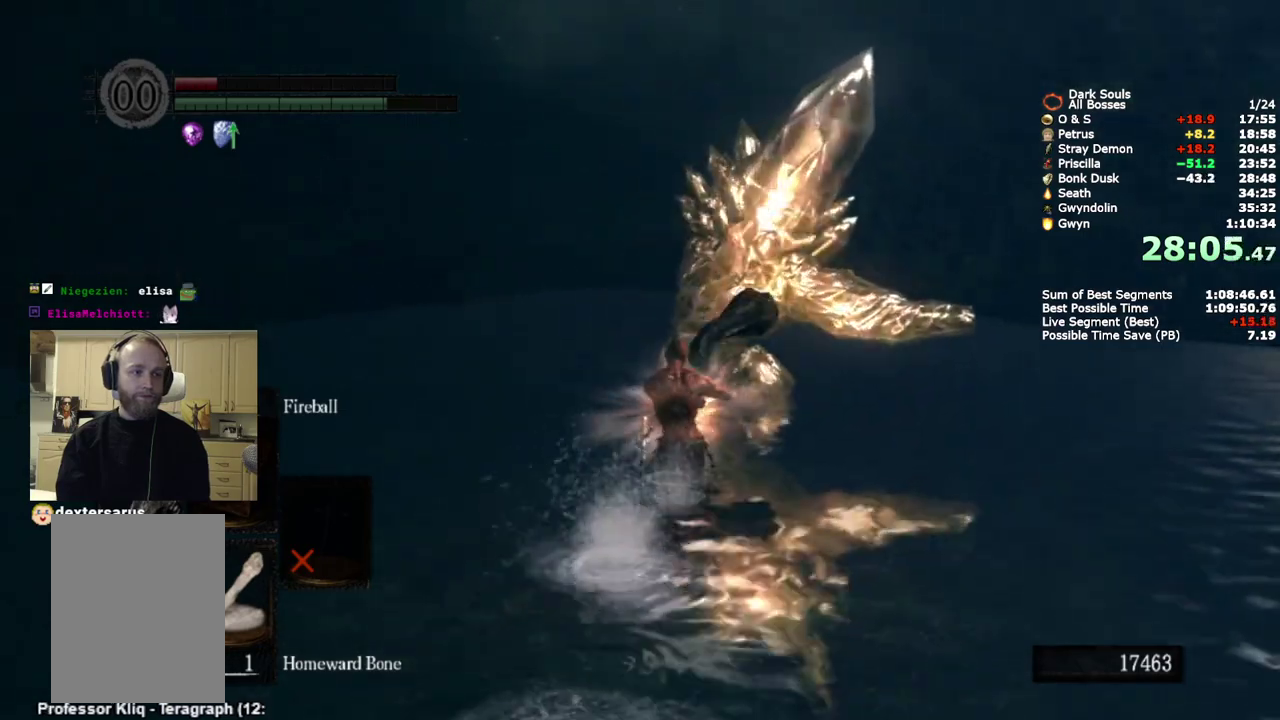
{"buttons": [], "left_stick": "up", "right_stick": "down-left", "events": [[500, "right_stick", "down-left"]]}
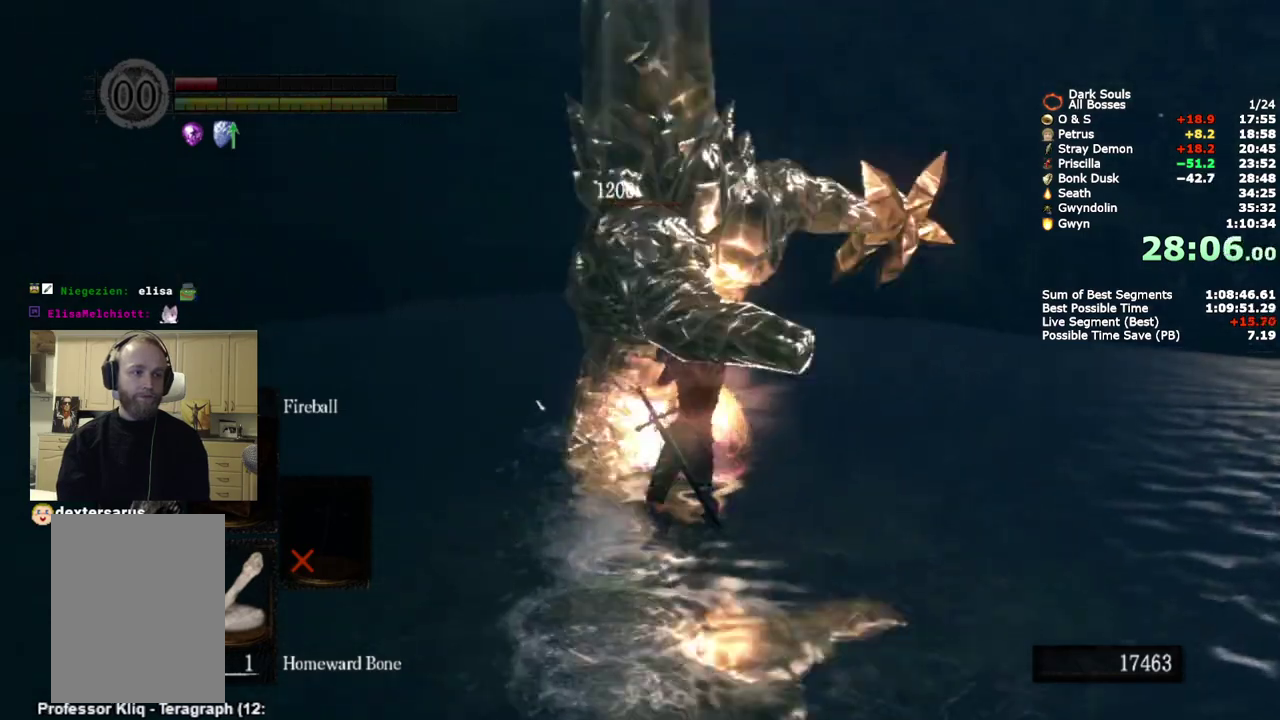
{"buttons": [], "left_stick": "up", "right_stick": "center", "events": [[150, "right_stick", "center"]]}
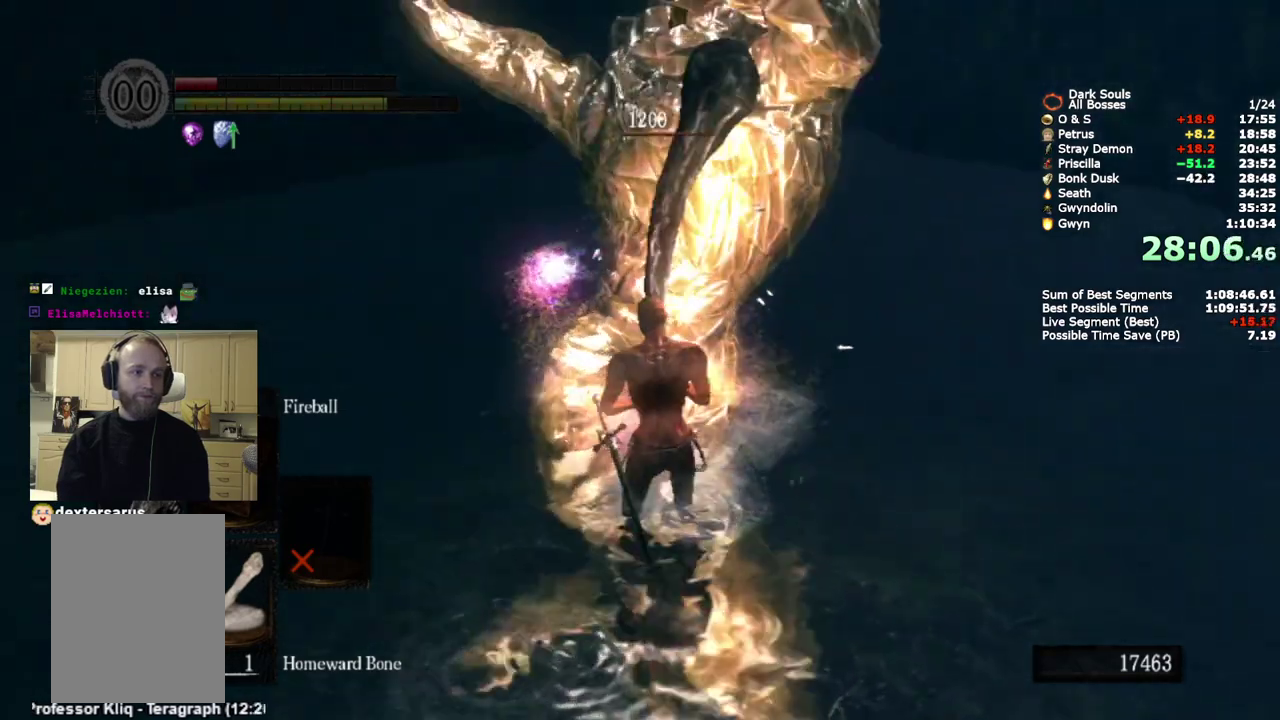
{"buttons": [], "left_stick": "up", "right_stick": "center", "events": []}
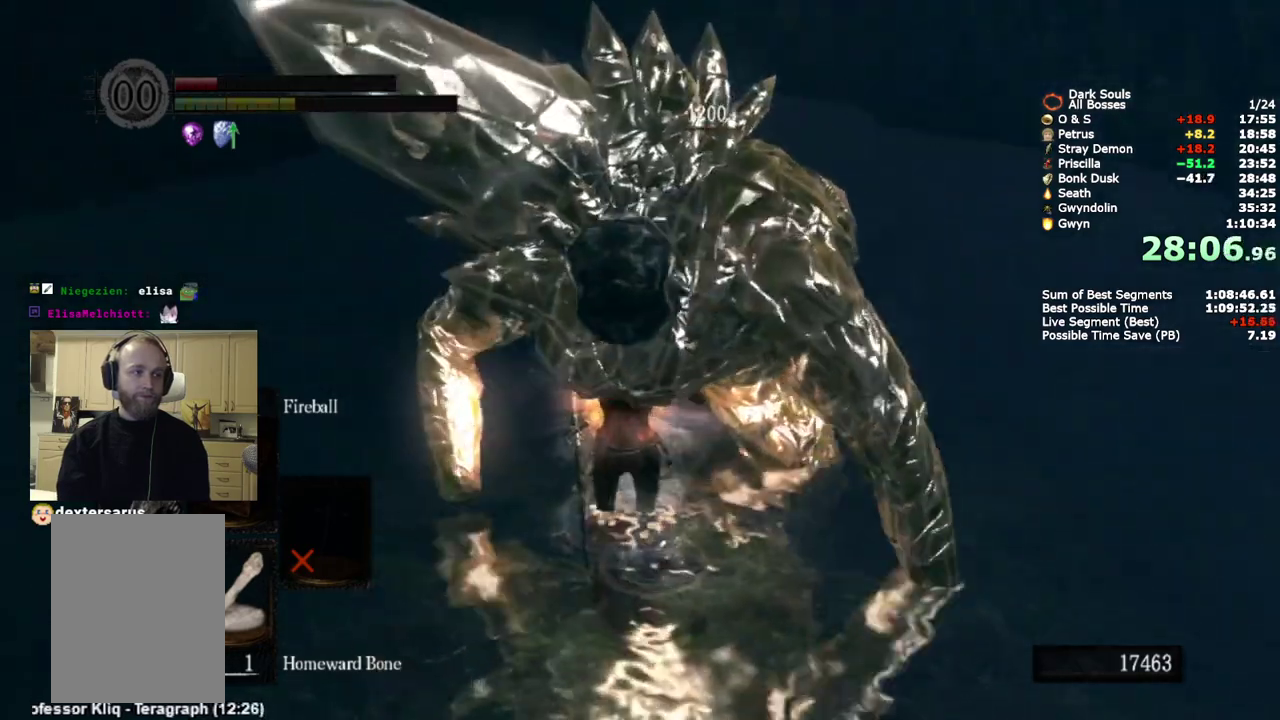
{"buttons": [], "left_stick": "up", "right_stick": "center", "events": [[133, "right_stick", "down-right"], [233, "right_stick", "center"]]}
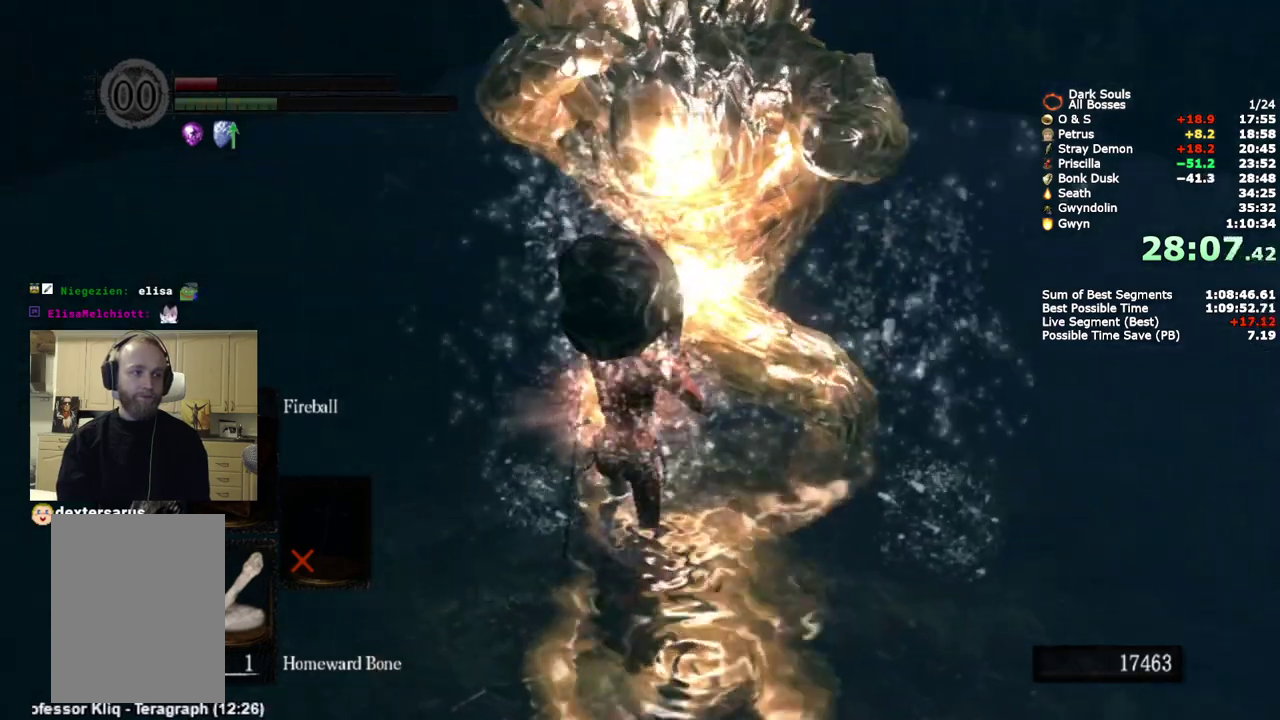
{"buttons": [], "left_stick": "up", "right_stick": "center", "events": []}
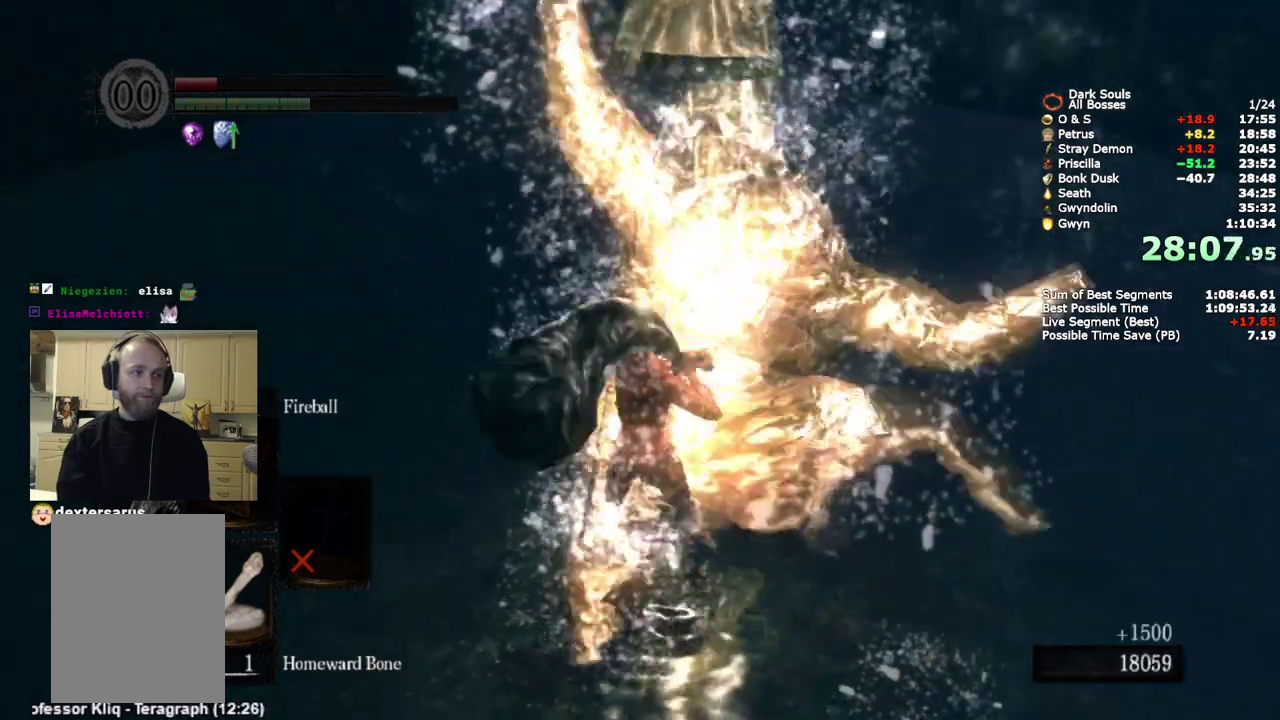
{"buttons": [], "left_stick": "up", "right_stick": "center", "events": []}
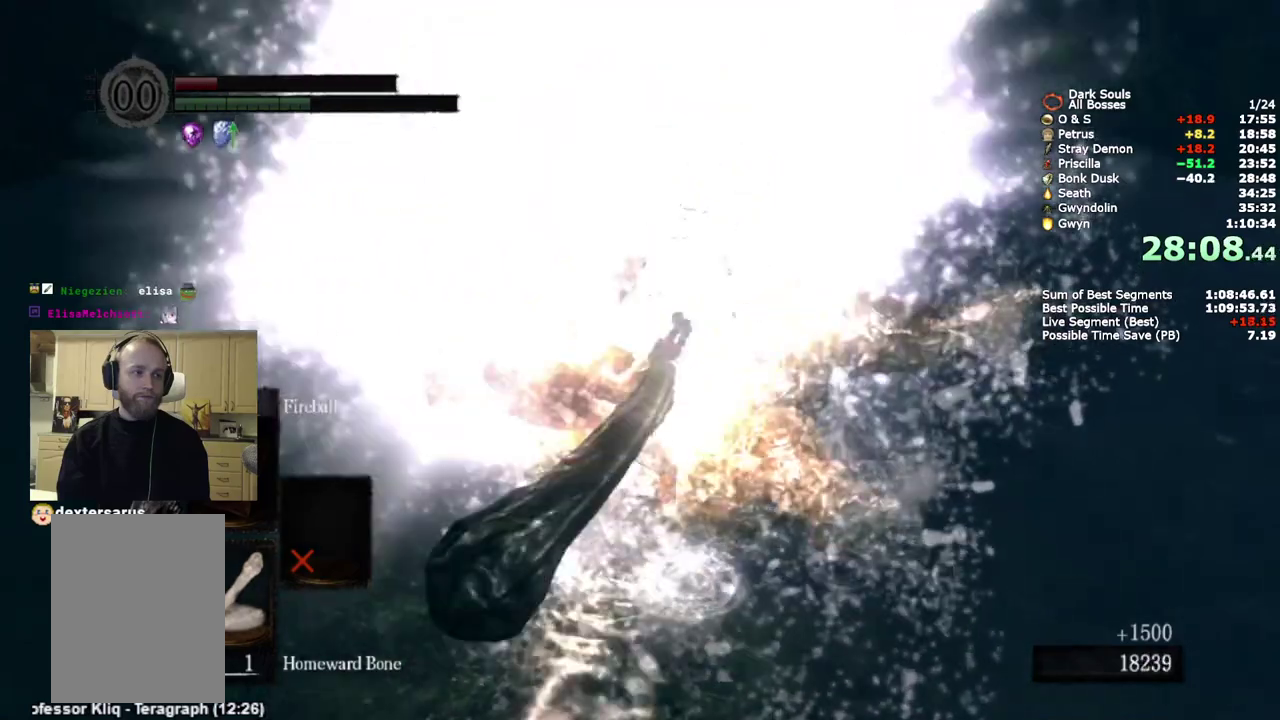
{"buttons": [], "left_stick": "up", "right_stick": "center", "events": []}